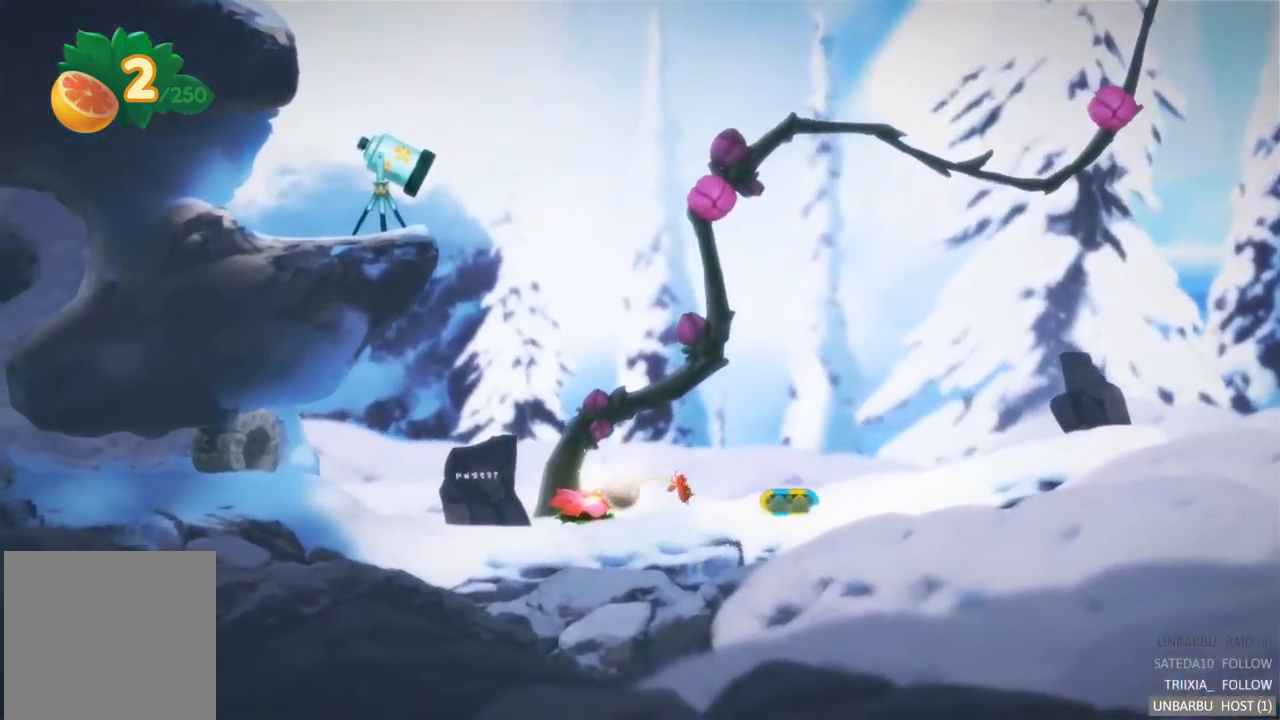
Gameplay with a controller (Xbox layout); each line is a JSON object with the inputs held at the frame after it. "events" lists button and stick changes between this image and that frame as [ms after this image, input, new state], when the widget could be followed in between. Not read: L3 R3.
{"buttons": [], "left_stick": "left", "right_stick": "center", "events": []}
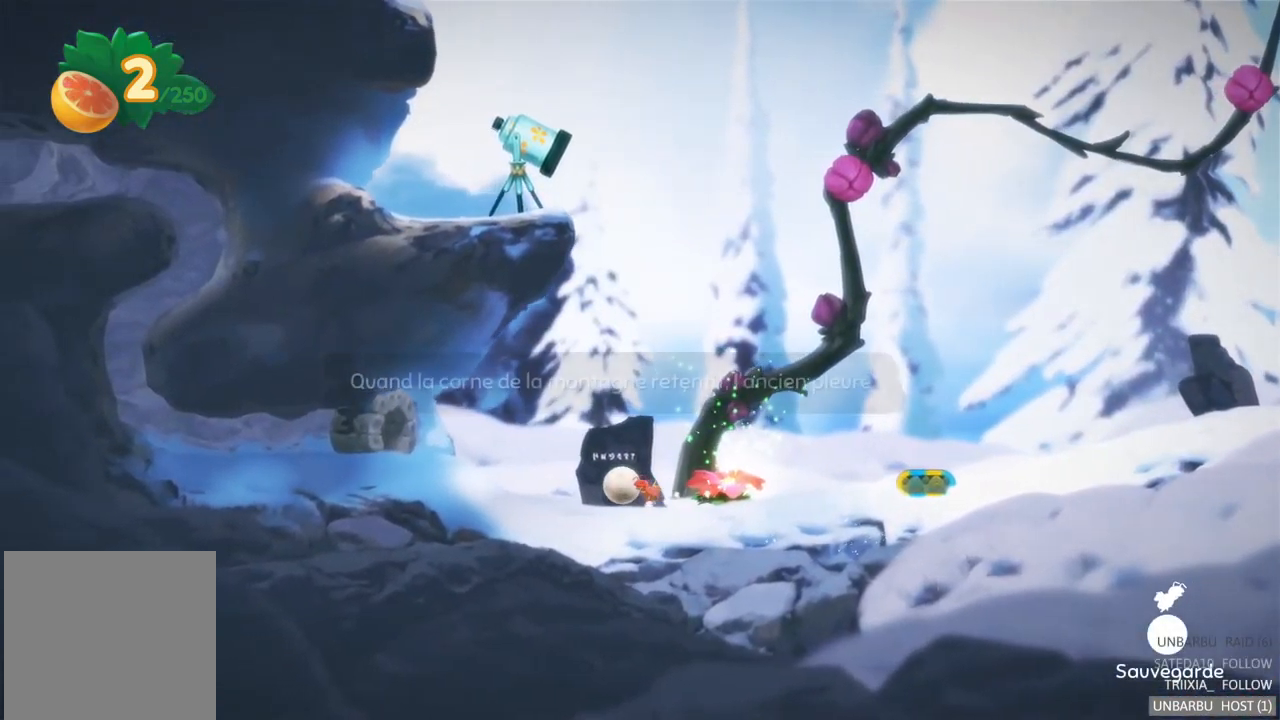
{"buttons": [], "left_stick": "left", "right_stick": "center", "events": []}
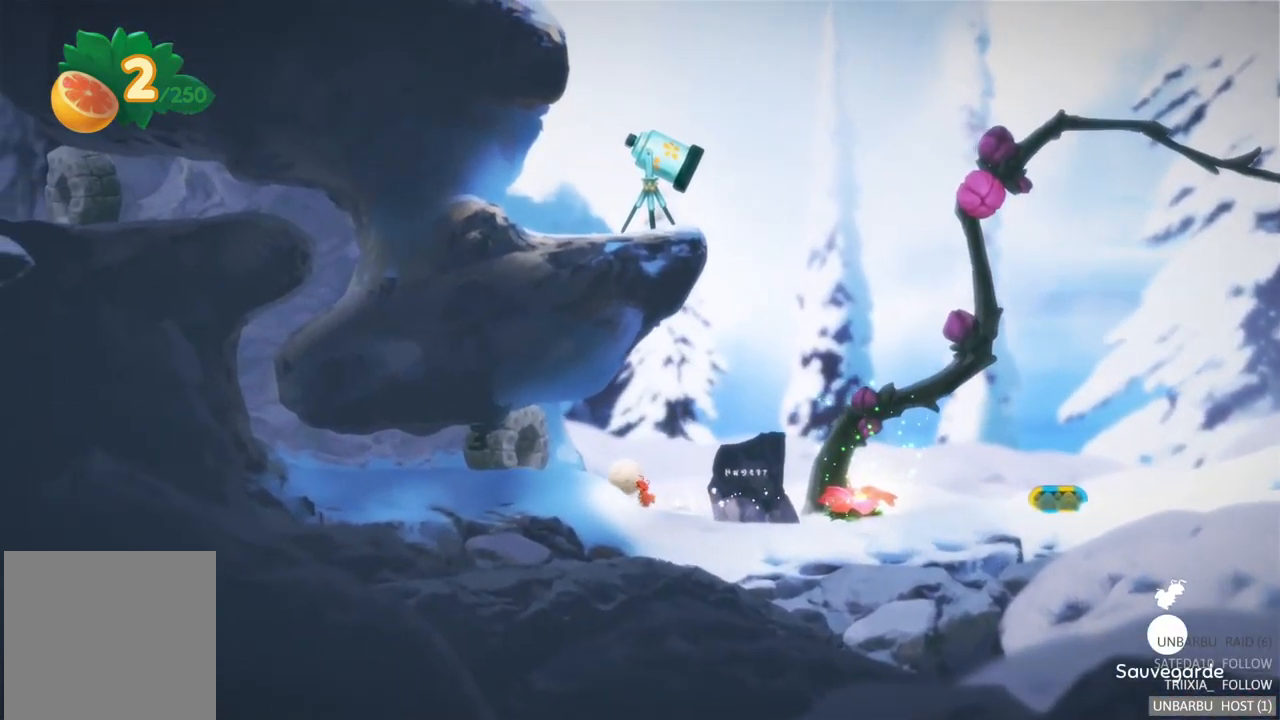
{"buttons": ["A"], "left_stick": "left", "right_stick": "center", "events": [[484, "A", "down"]]}
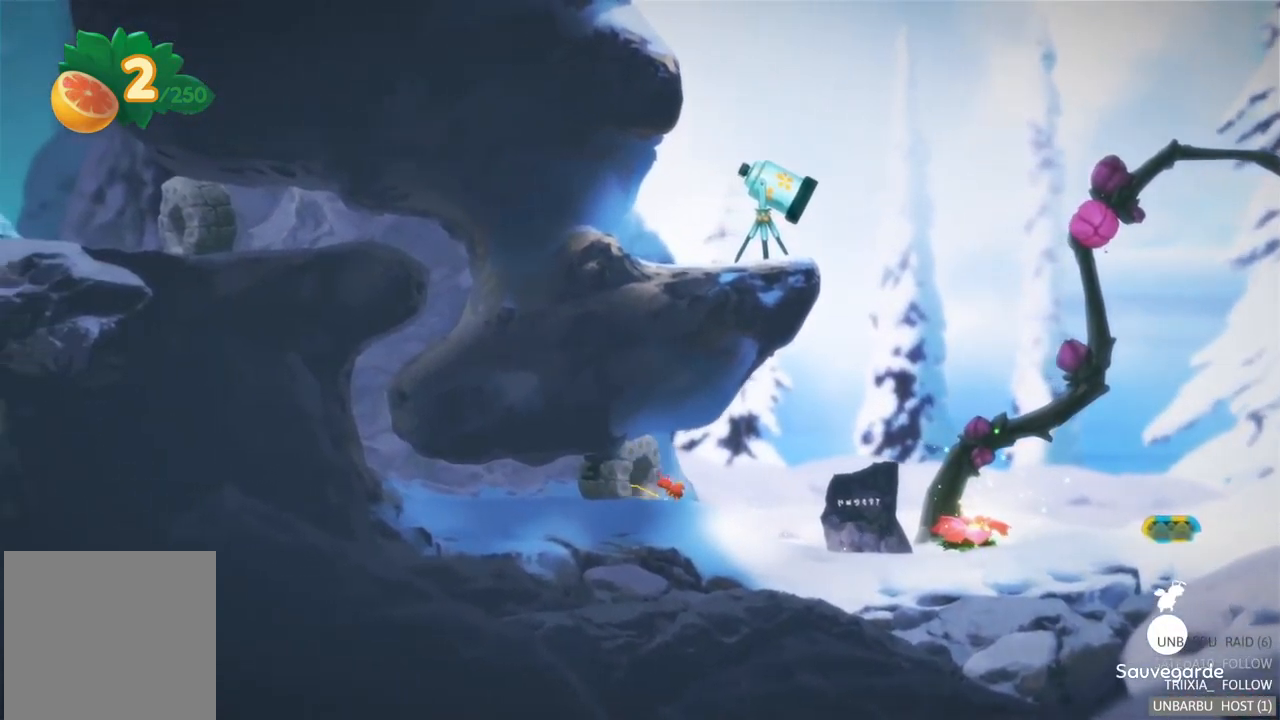
{"buttons": [], "left_stick": "center", "right_stick": "center", "events": [[184, "A", "up"], [217, "left_stick", "center"]]}
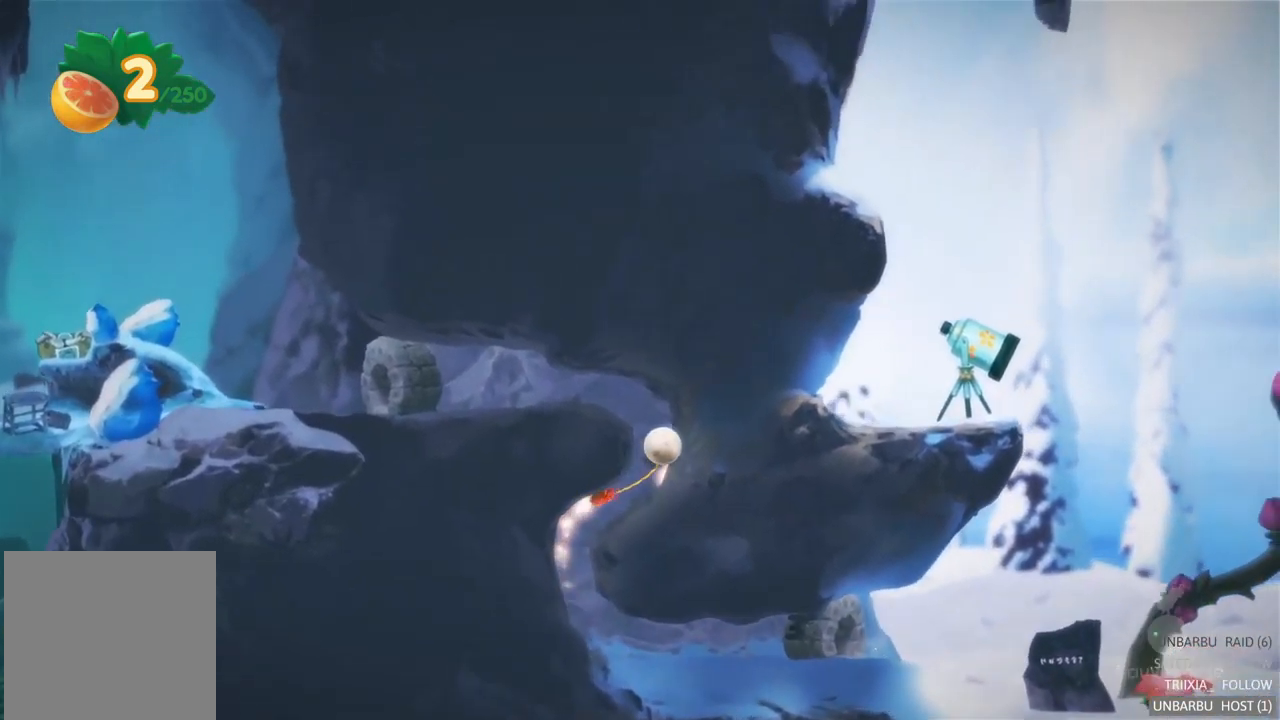
{"buttons": [], "left_stick": "left", "right_stick": "center", "events": [[100, "left_stick", "left"]]}
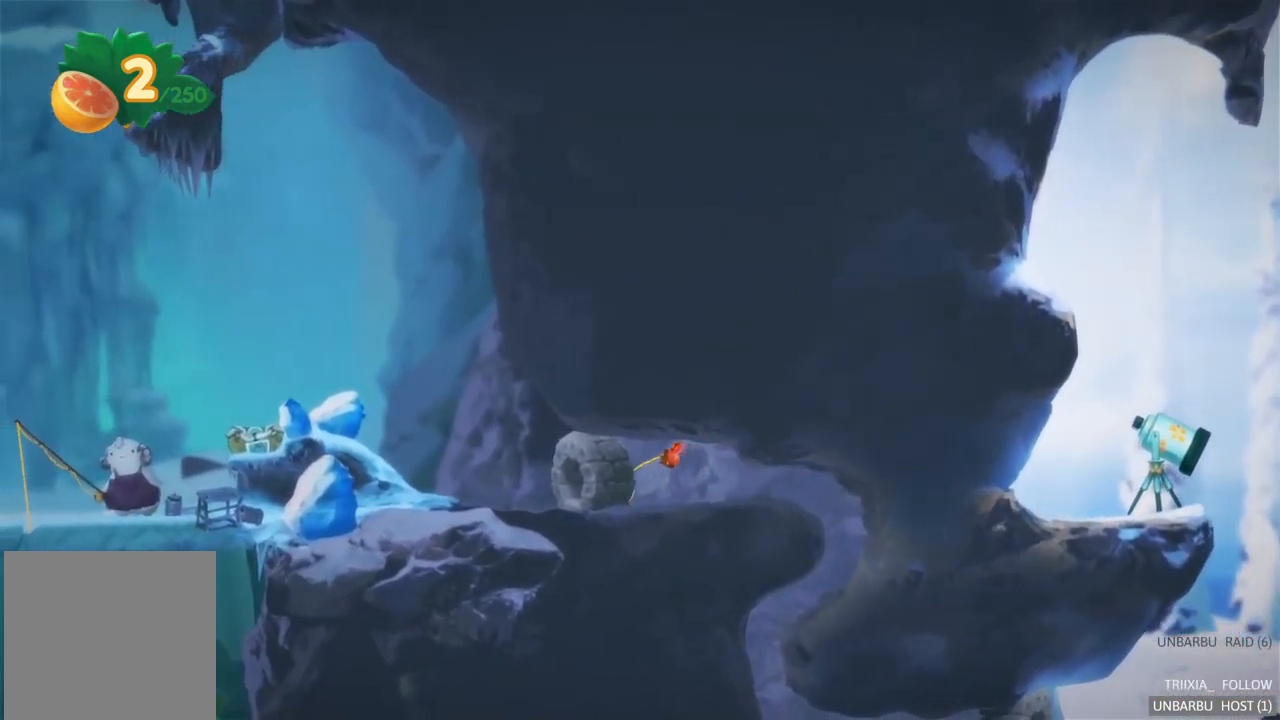
{"buttons": [], "left_stick": "left", "right_stick": "center", "events": [[167, "A", "down"], [384, "A", "up"]]}
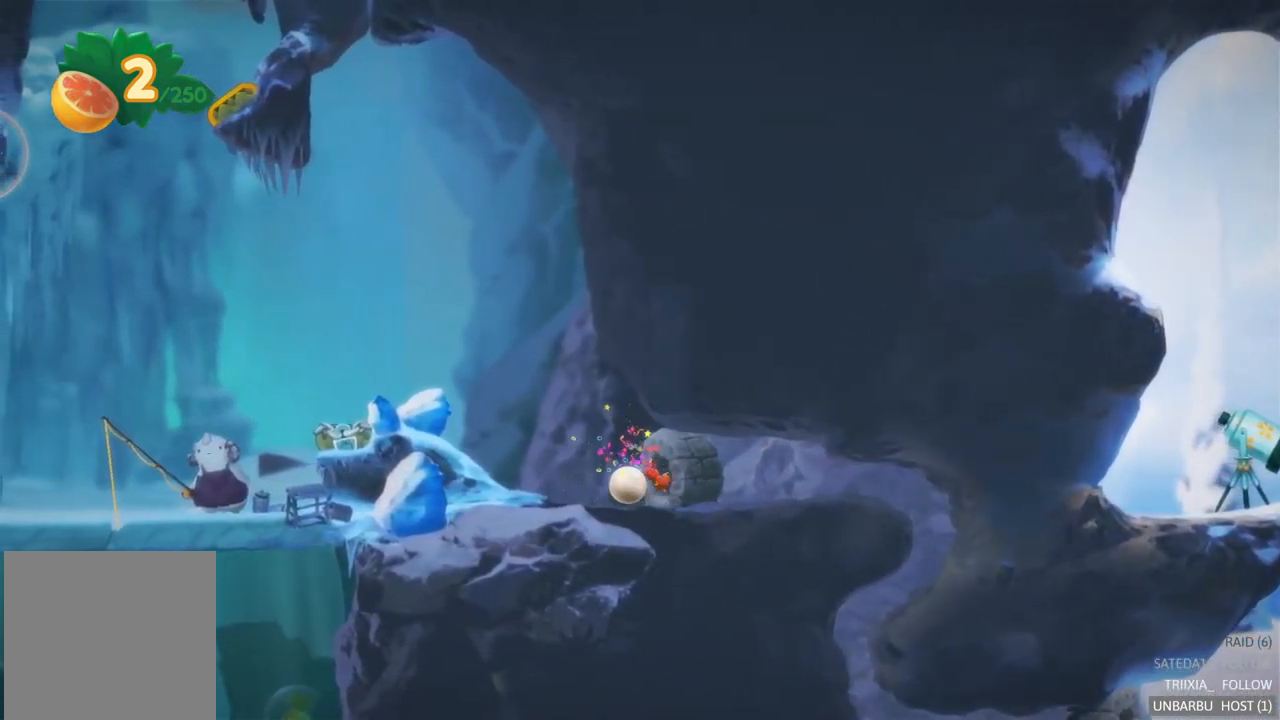
{"buttons": [], "left_stick": "left", "right_stick": "center", "events": []}
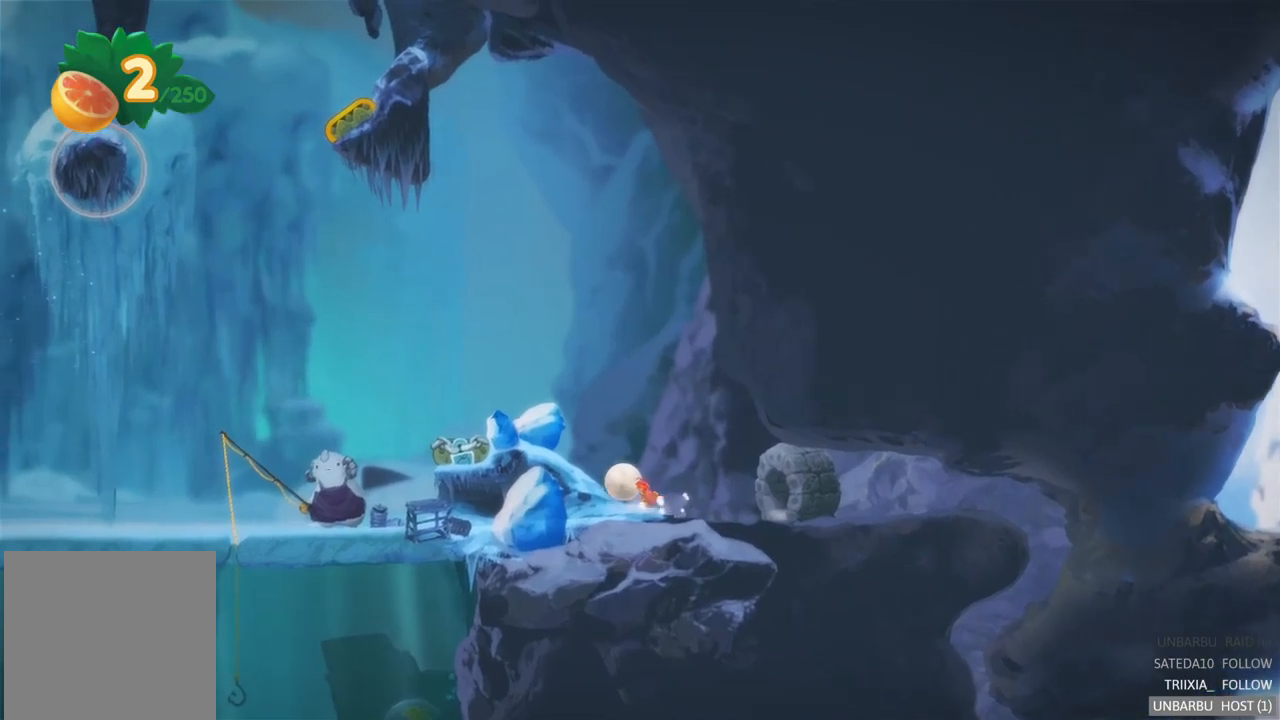
{"buttons": [], "left_stick": "left", "right_stick": "center", "events": []}
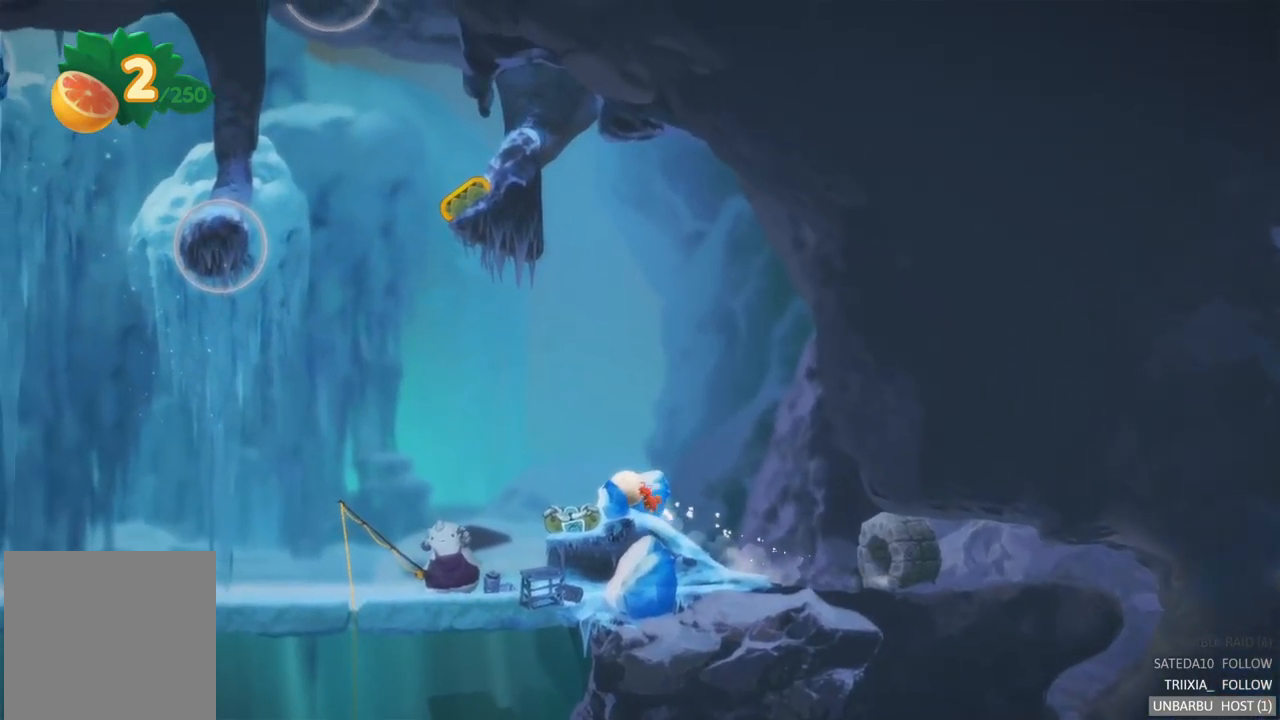
{"buttons": ["R2"], "left_stick": "left", "right_stick": "center", "events": [[17, "R2", "down"], [317, "R2", "up"], [450, "R2", "down"]]}
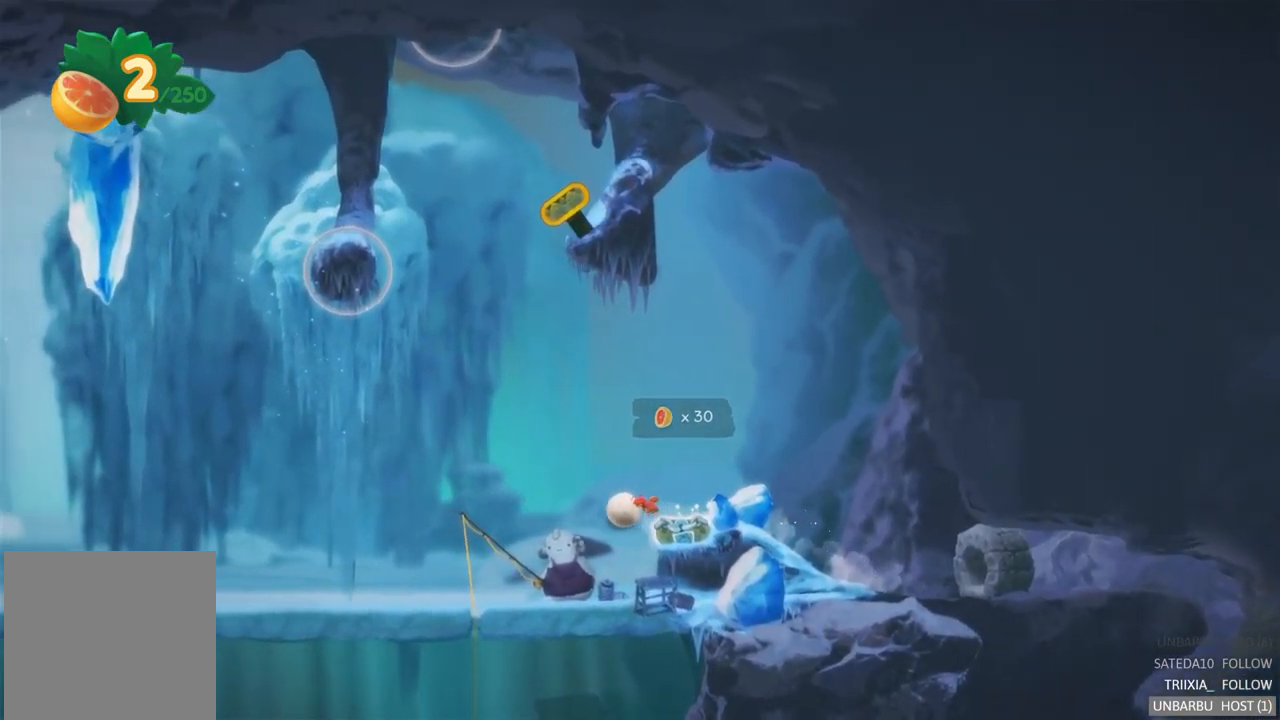
{"buttons": [], "left_stick": "center", "right_stick": "center", "events": [[83, "A", "down"], [183, "R2", "up"], [250, "A", "up"], [450, "left_stick", "center"]]}
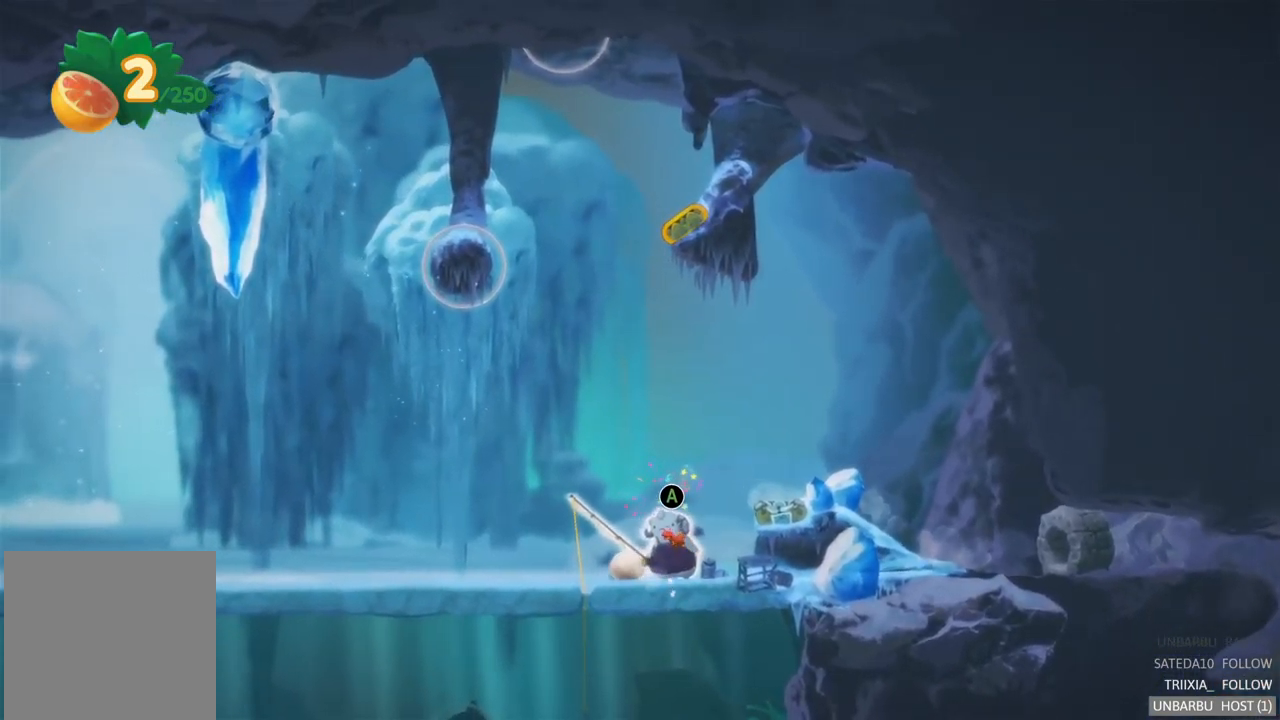
{"buttons": [], "left_stick": "left", "right_stick": "center", "events": [[433, "left_stick", "left"]]}
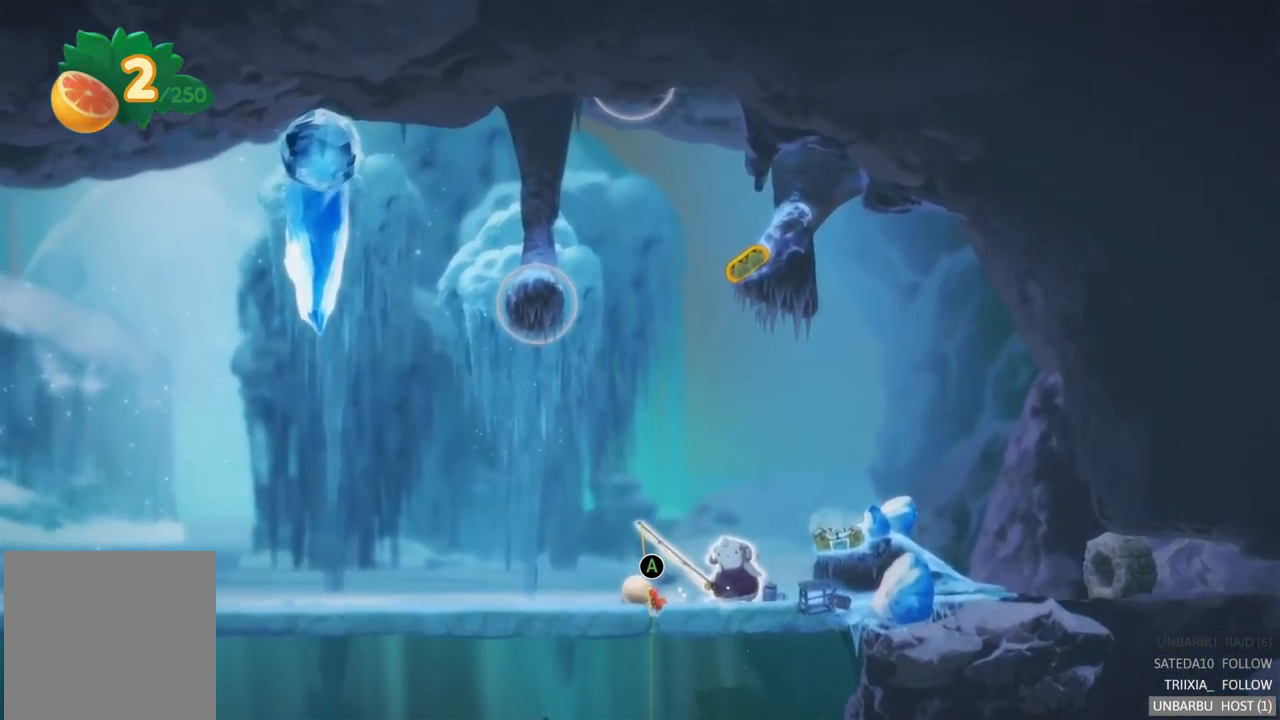
{"buttons": [], "left_stick": "left", "right_stick": "center", "events": [[100, "R2", "down"], [450, "R2", "up"]]}
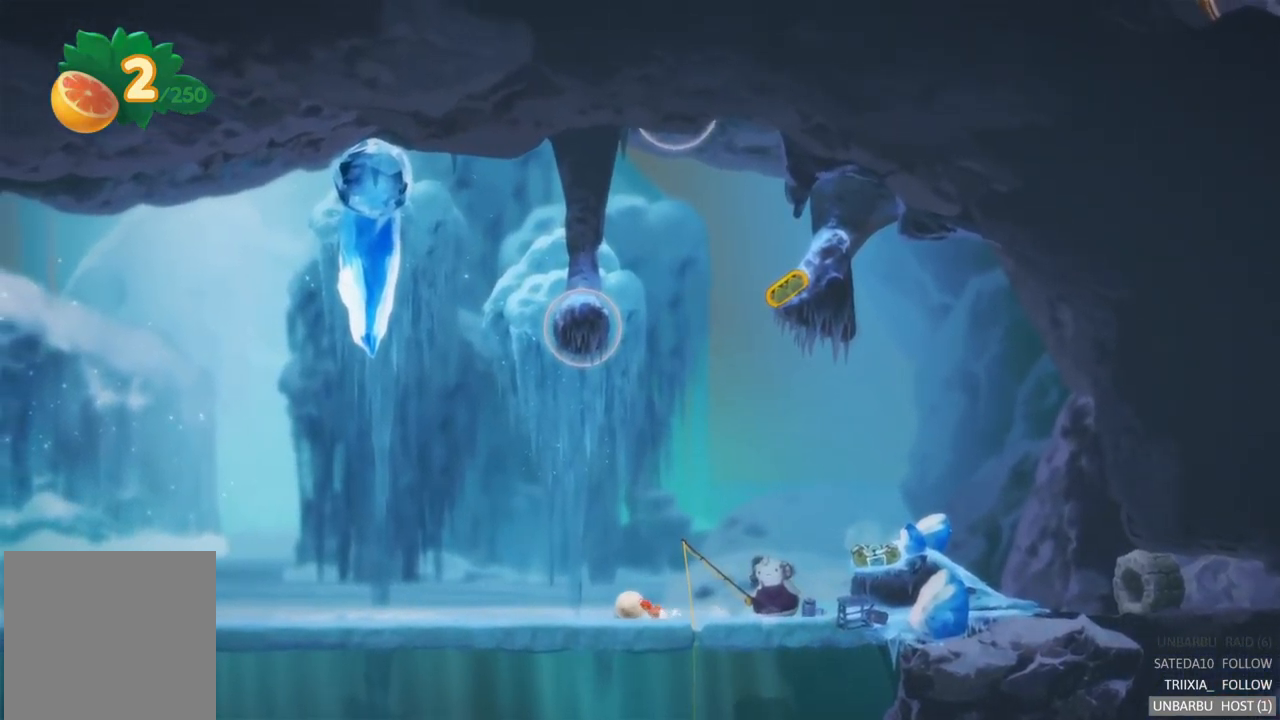
{"buttons": [], "left_stick": "left", "right_stick": "center", "events": []}
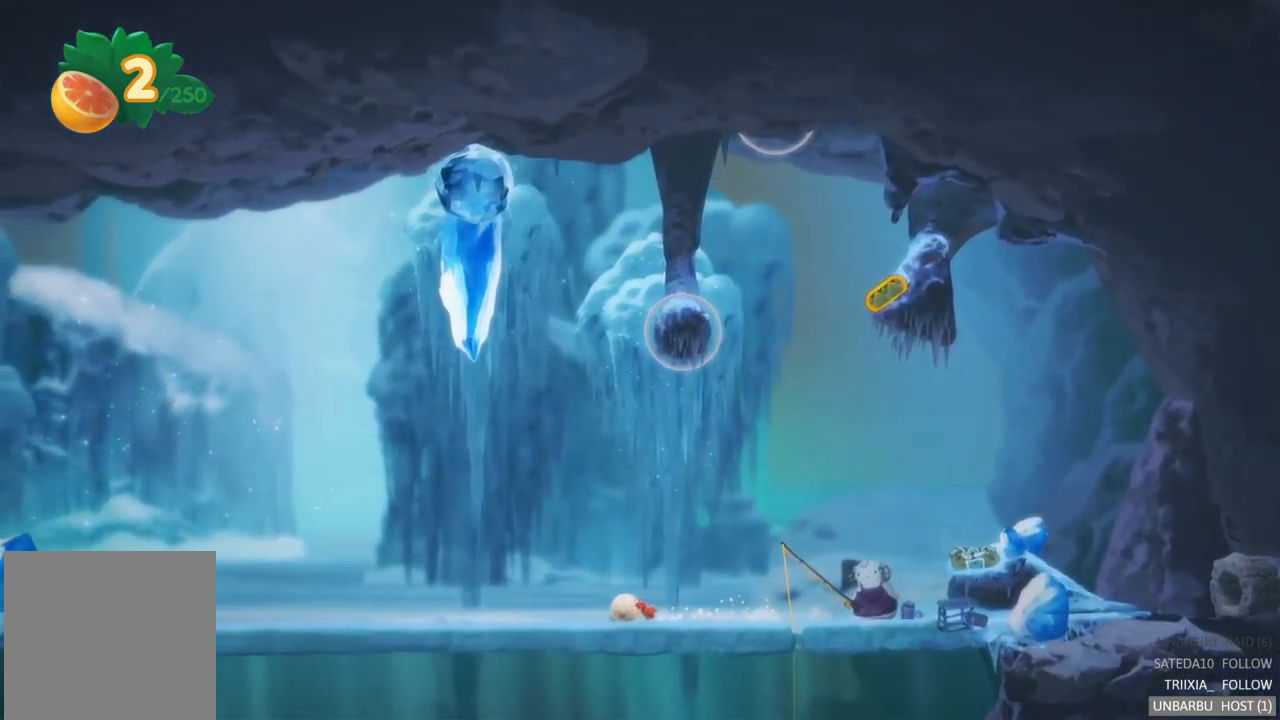
{"buttons": ["R2"], "left_stick": "left", "right_stick": "center", "events": [[133, "R2", "down"]]}
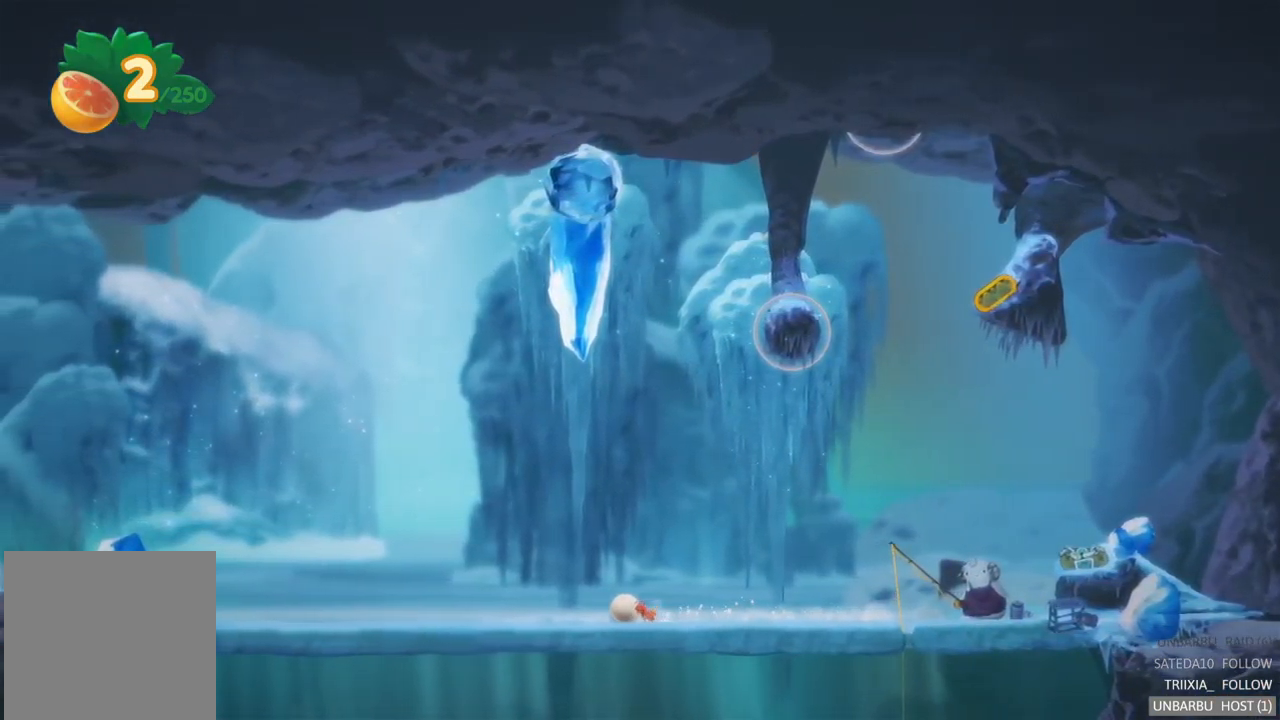
{"buttons": [], "left_stick": "left", "right_stick": "center", "events": [[150, "R2", "up"]]}
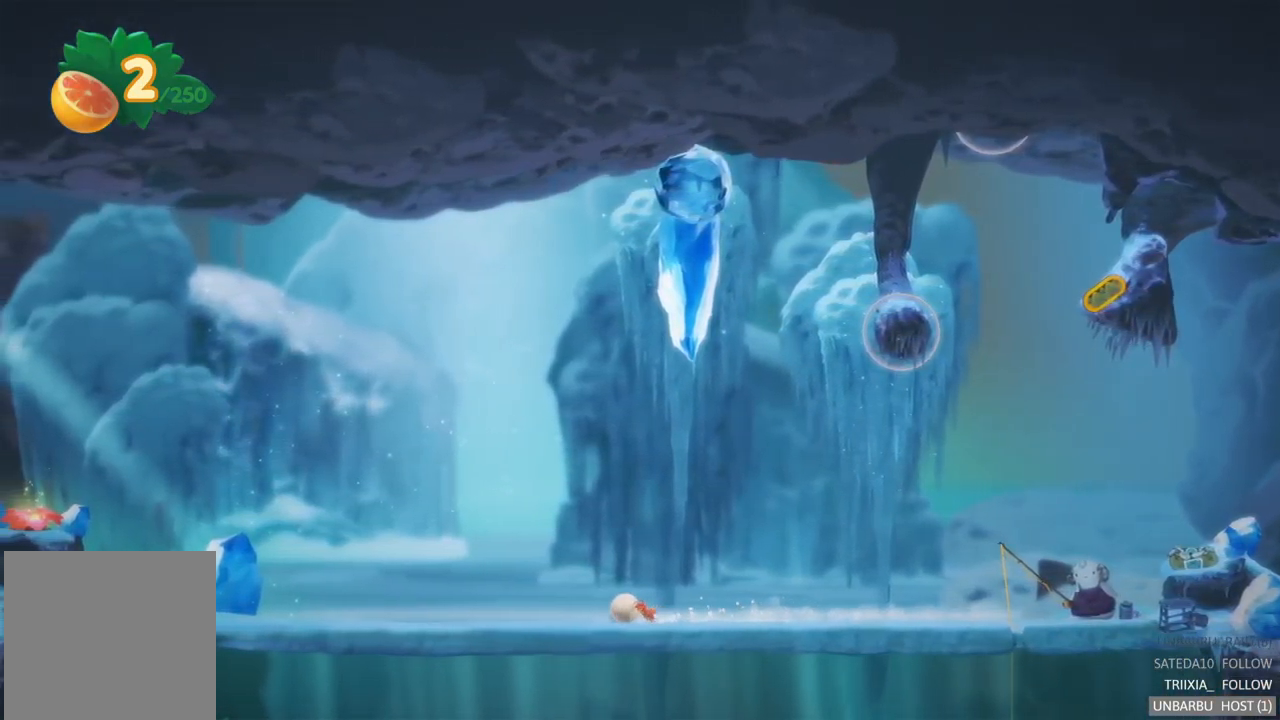
{"buttons": [], "left_stick": "left", "right_stick": "center", "events": []}
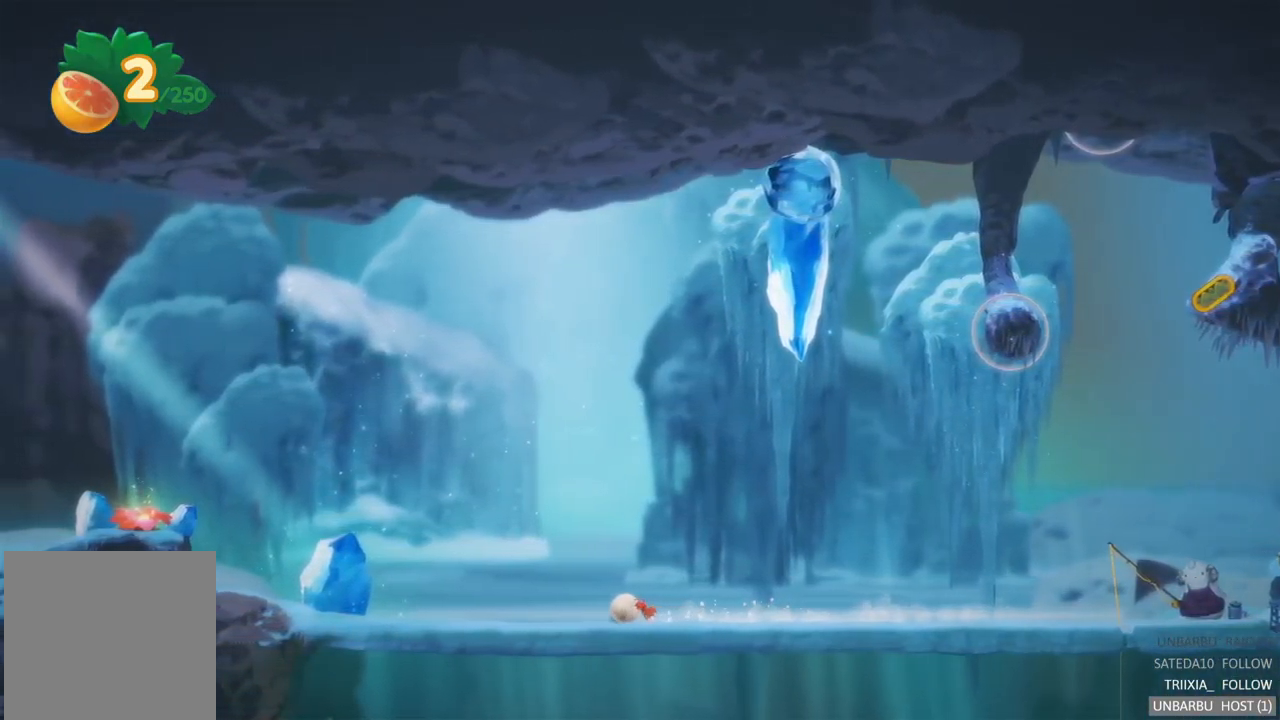
{"buttons": [], "left_stick": "left", "right_stick": "center", "events": []}
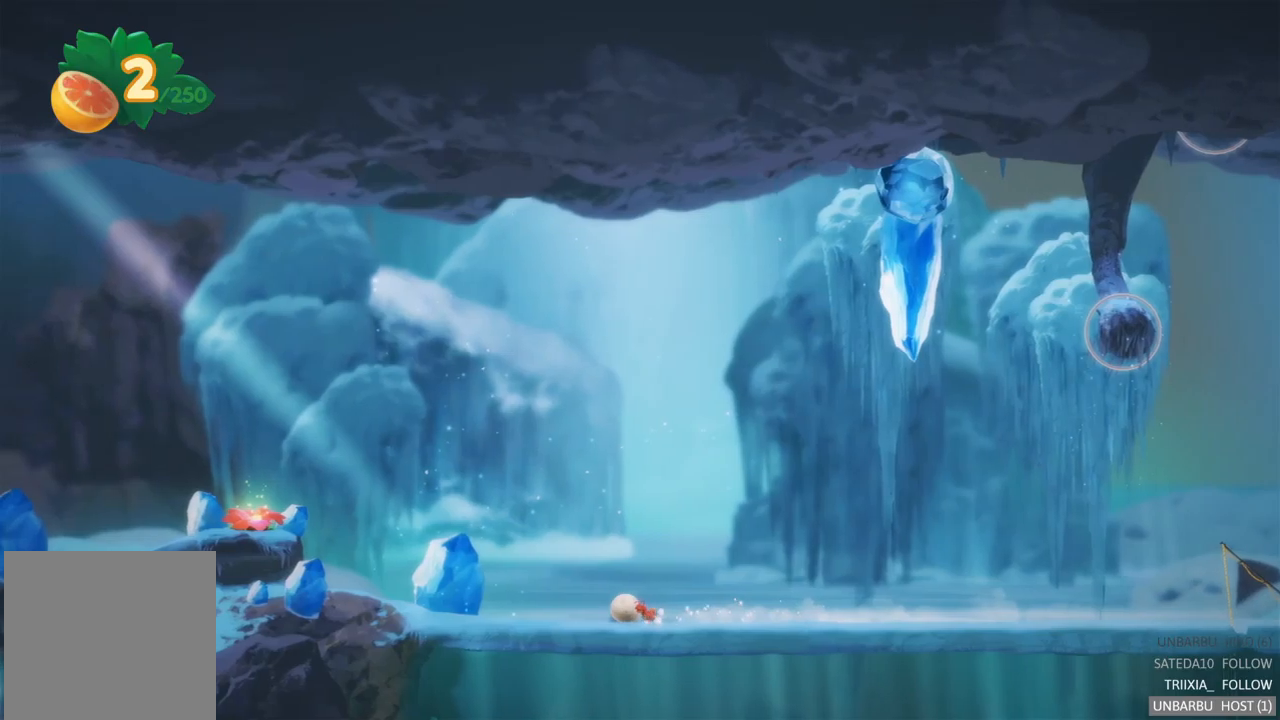
{"buttons": [], "left_stick": "left", "right_stick": "center", "events": []}
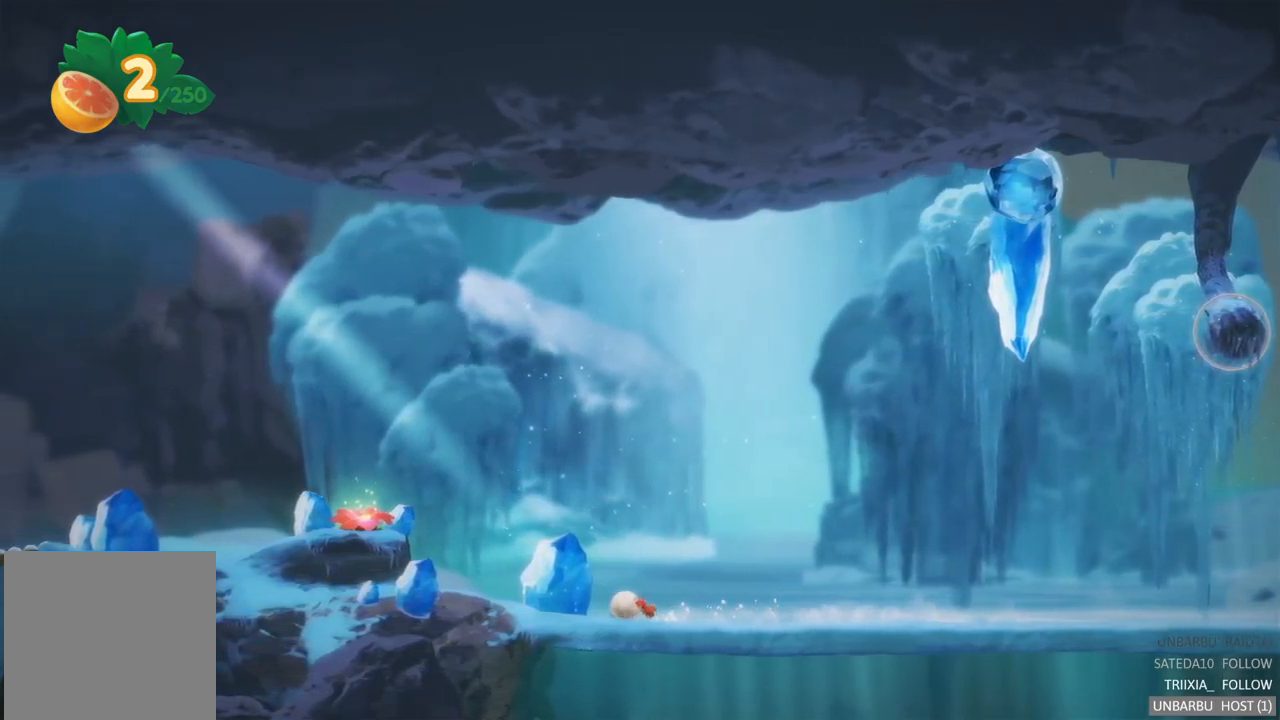
{"buttons": [], "left_stick": "left", "right_stick": "center", "events": []}
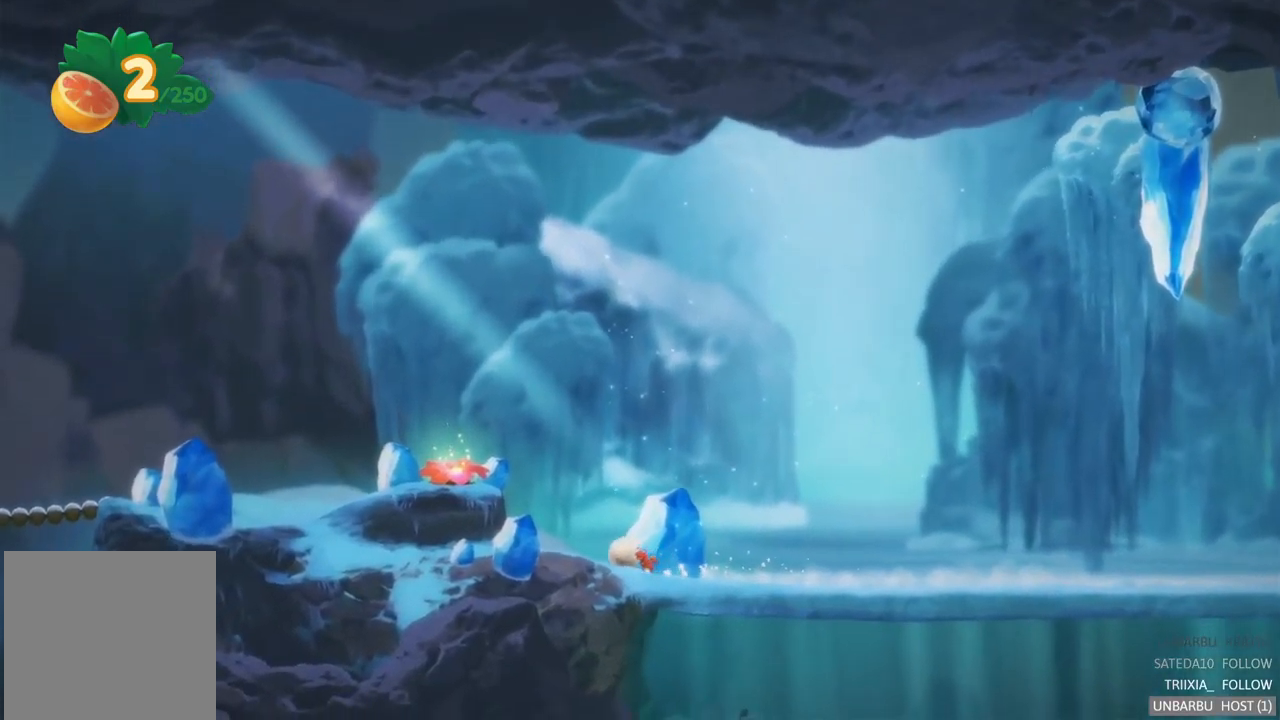
{"buttons": ["A"], "left_stick": "left", "right_stick": "center", "events": [[350, "A", "down"]]}
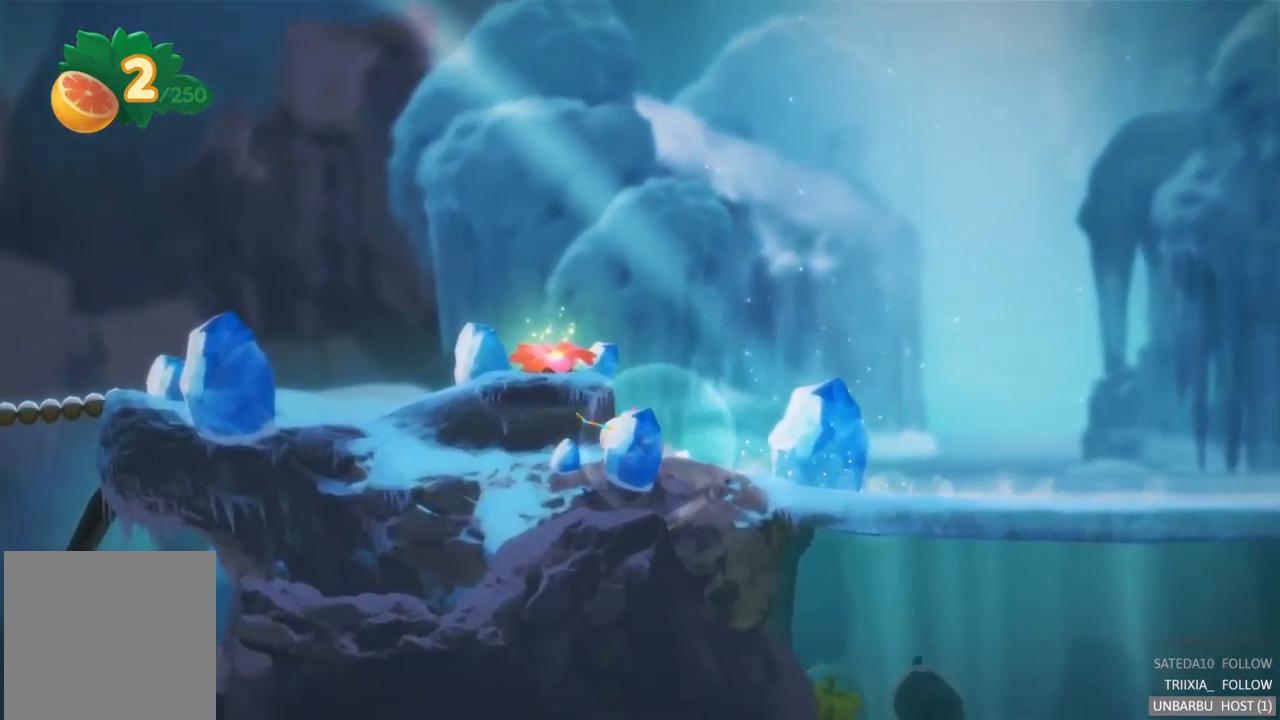
{"buttons": [], "left_stick": "left", "right_stick": "center", "events": [[117, "A", "up"]]}
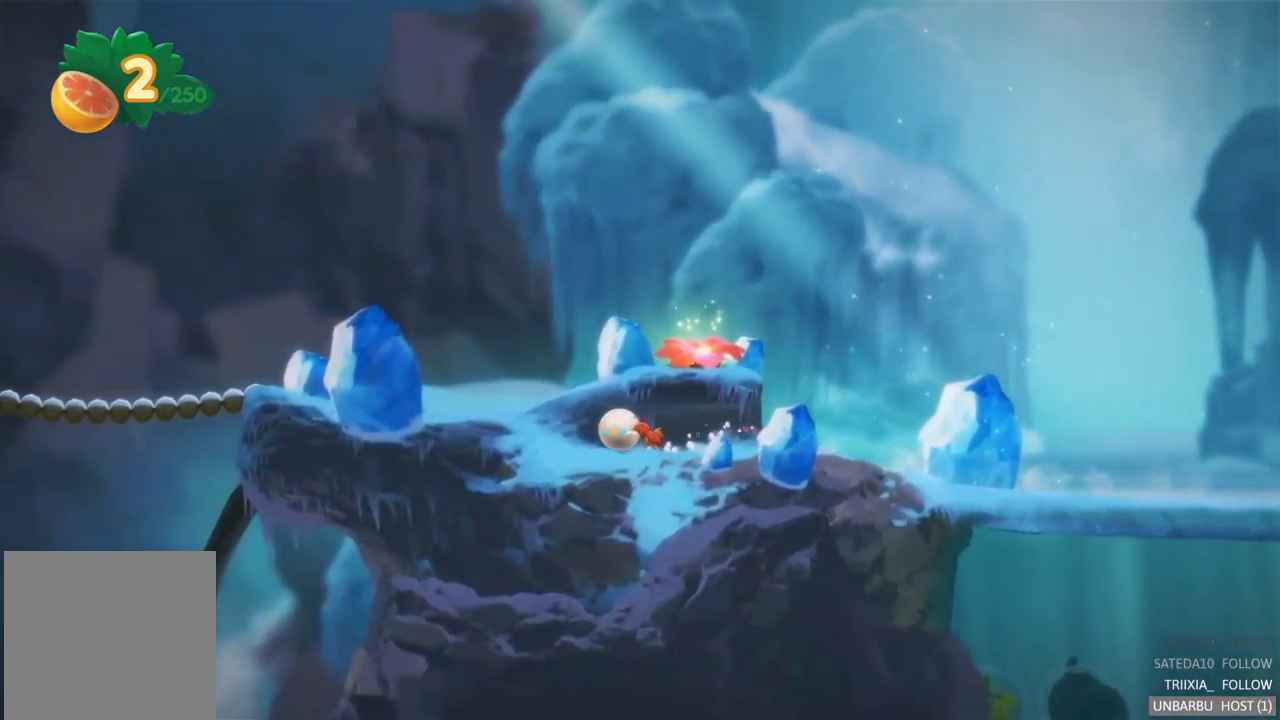
{"buttons": [], "left_stick": "left", "right_stick": "center", "events": []}
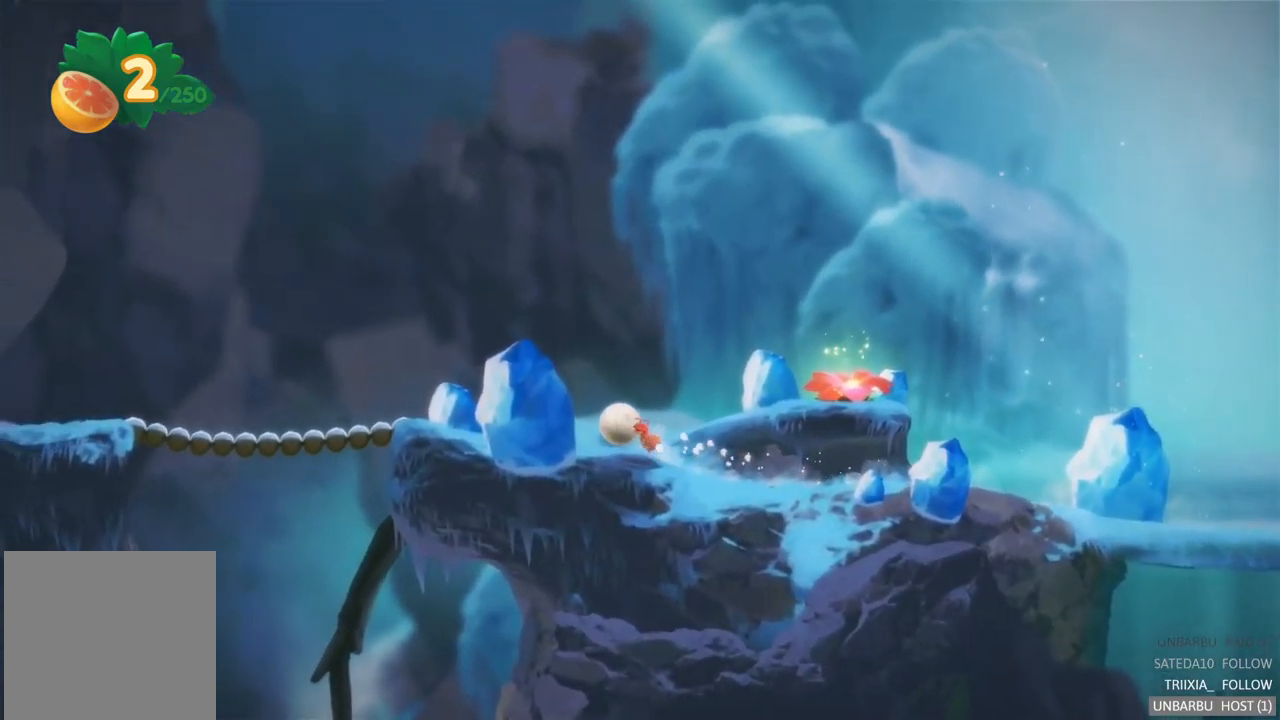
{"buttons": [], "left_stick": "left", "right_stick": "center", "events": []}
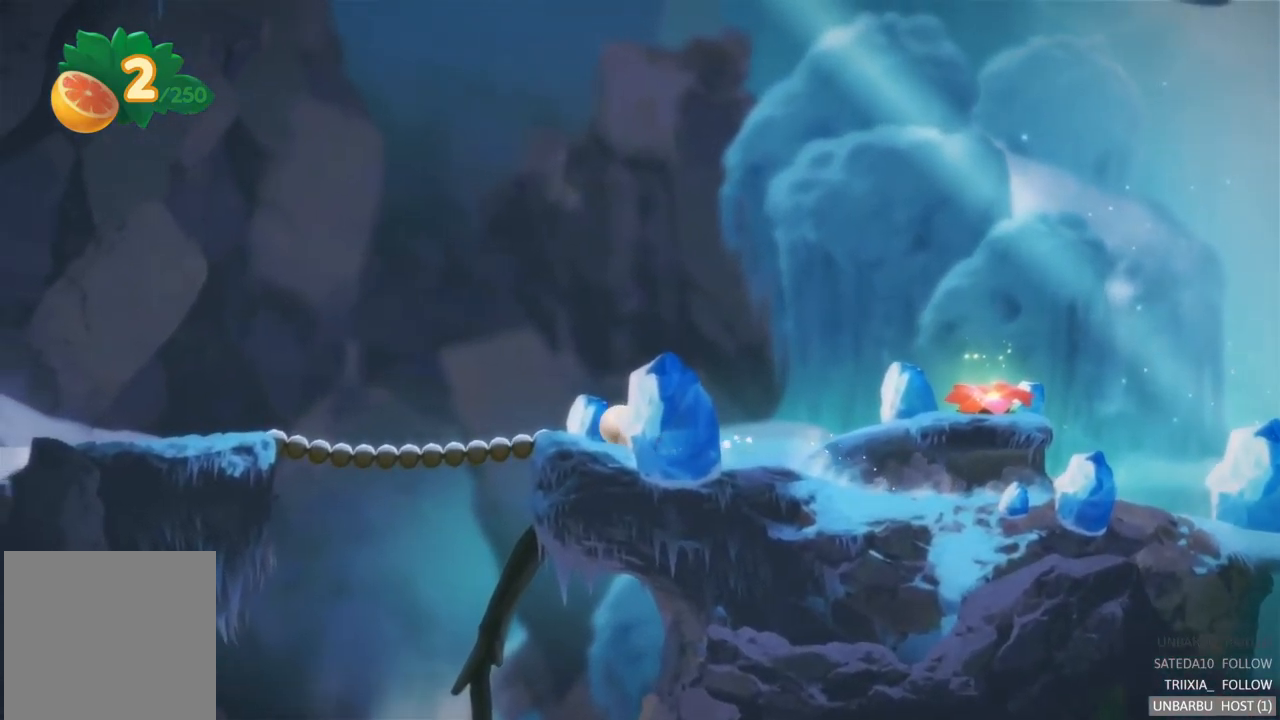
{"buttons": [], "left_stick": "left", "right_stick": "center", "events": []}
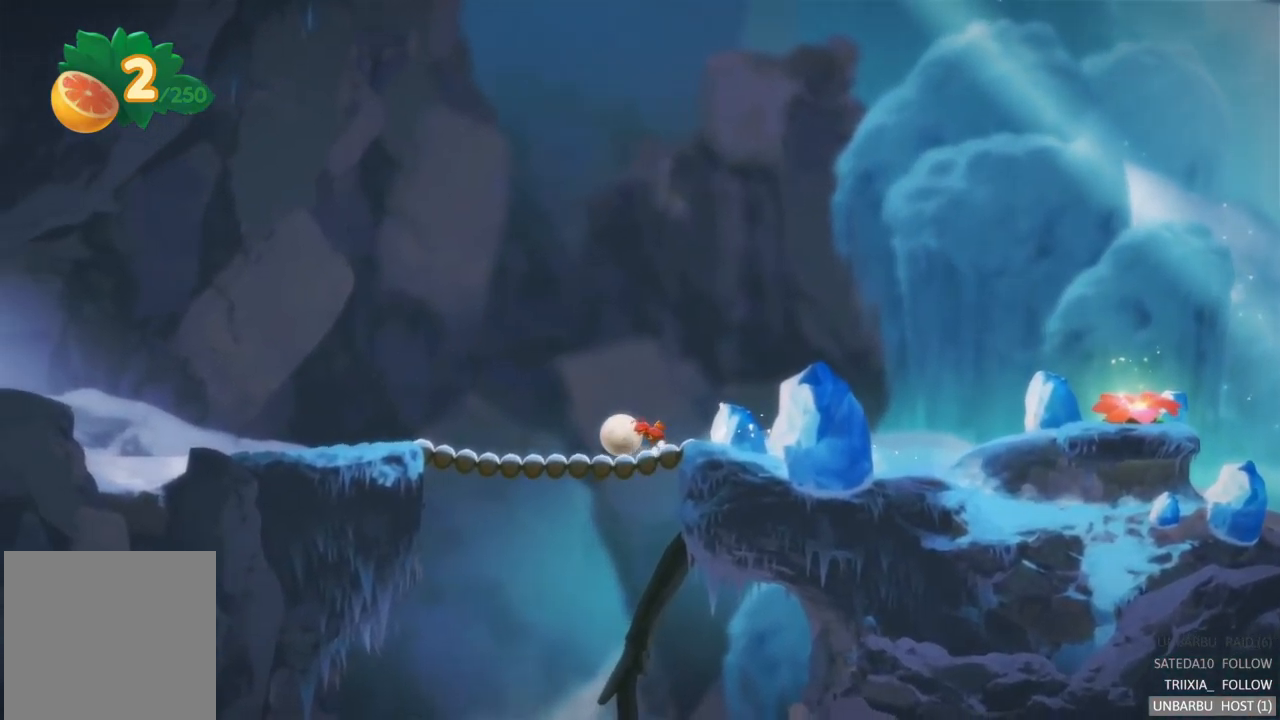
{"buttons": [], "left_stick": "left", "right_stick": "center", "events": []}
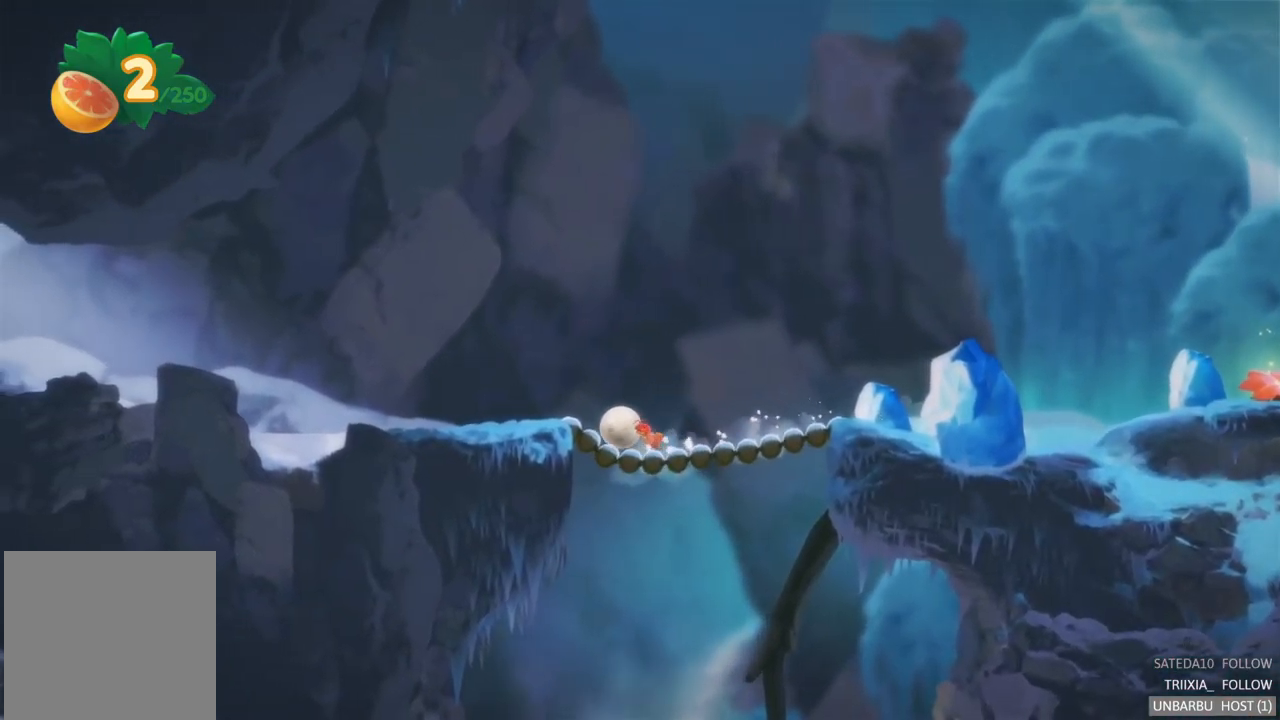
{"buttons": [], "left_stick": "left", "right_stick": "center", "events": []}
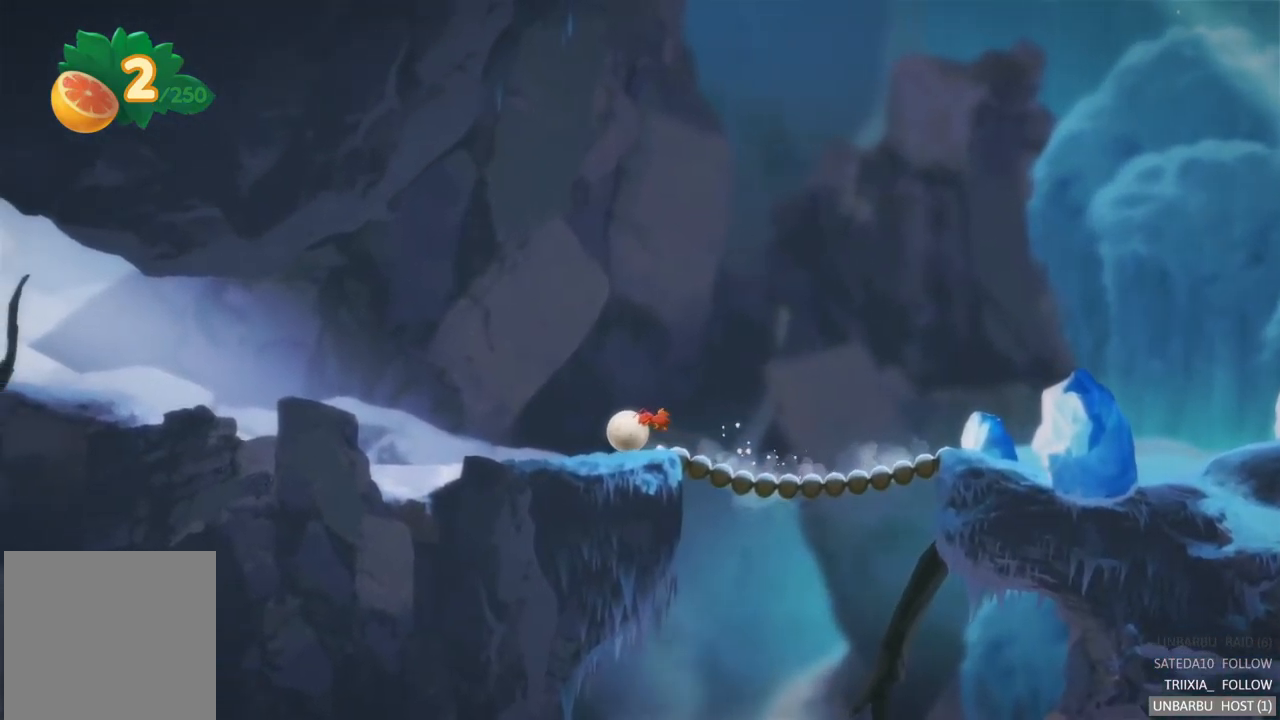
{"buttons": [], "left_stick": "left", "right_stick": "center", "events": []}
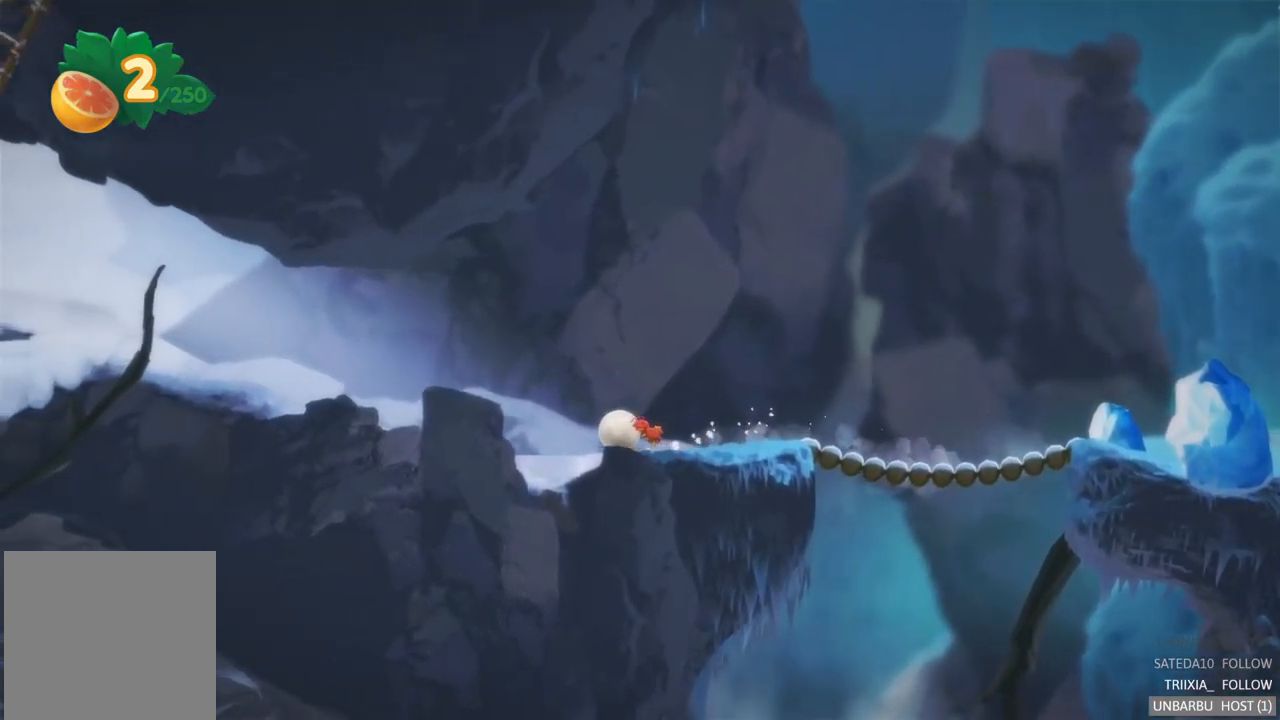
{"buttons": [], "left_stick": "left", "right_stick": "center", "events": []}
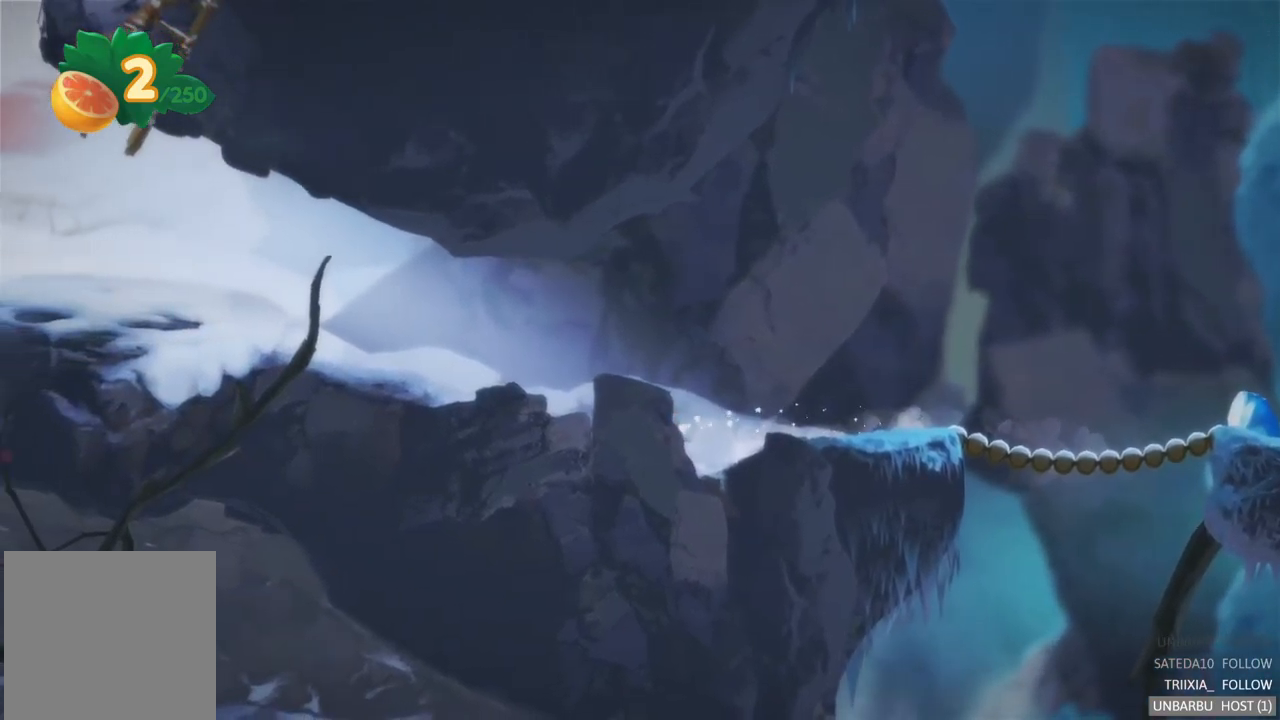
{"buttons": [], "left_stick": "left", "right_stick": "center", "events": []}
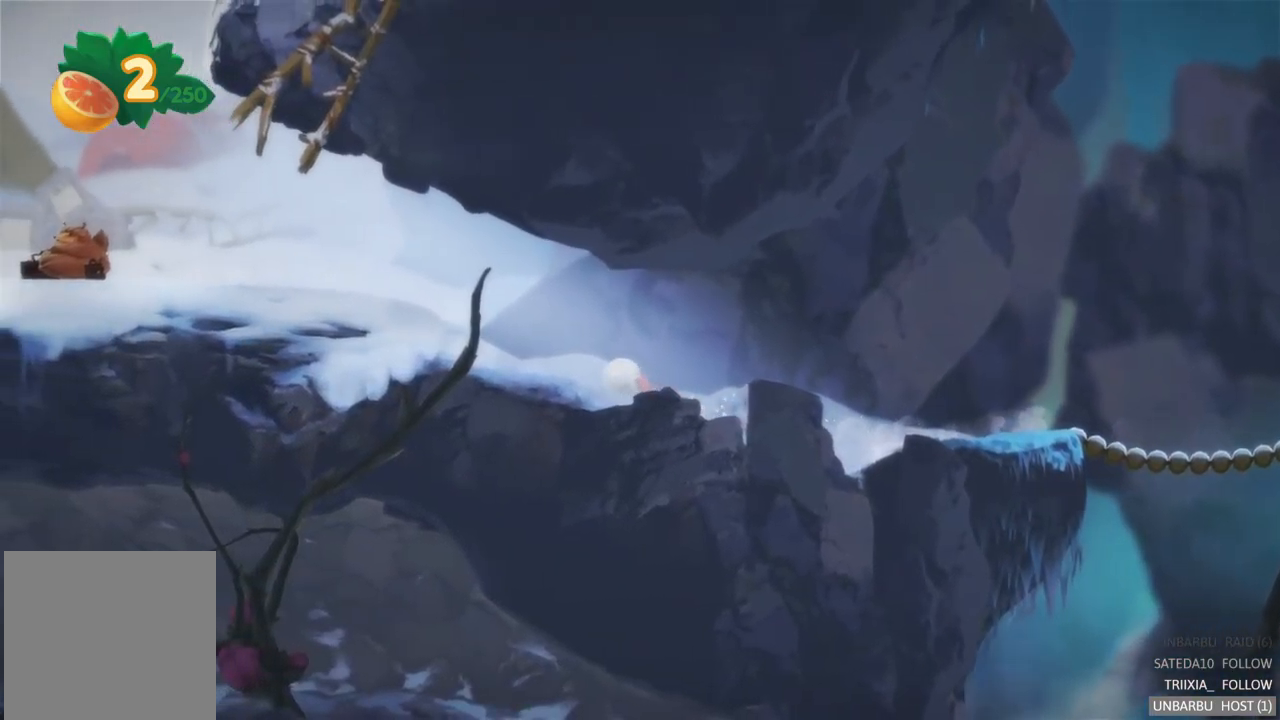
{"buttons": [], "left_stick": "left", "right_stick": "center", "events": []}
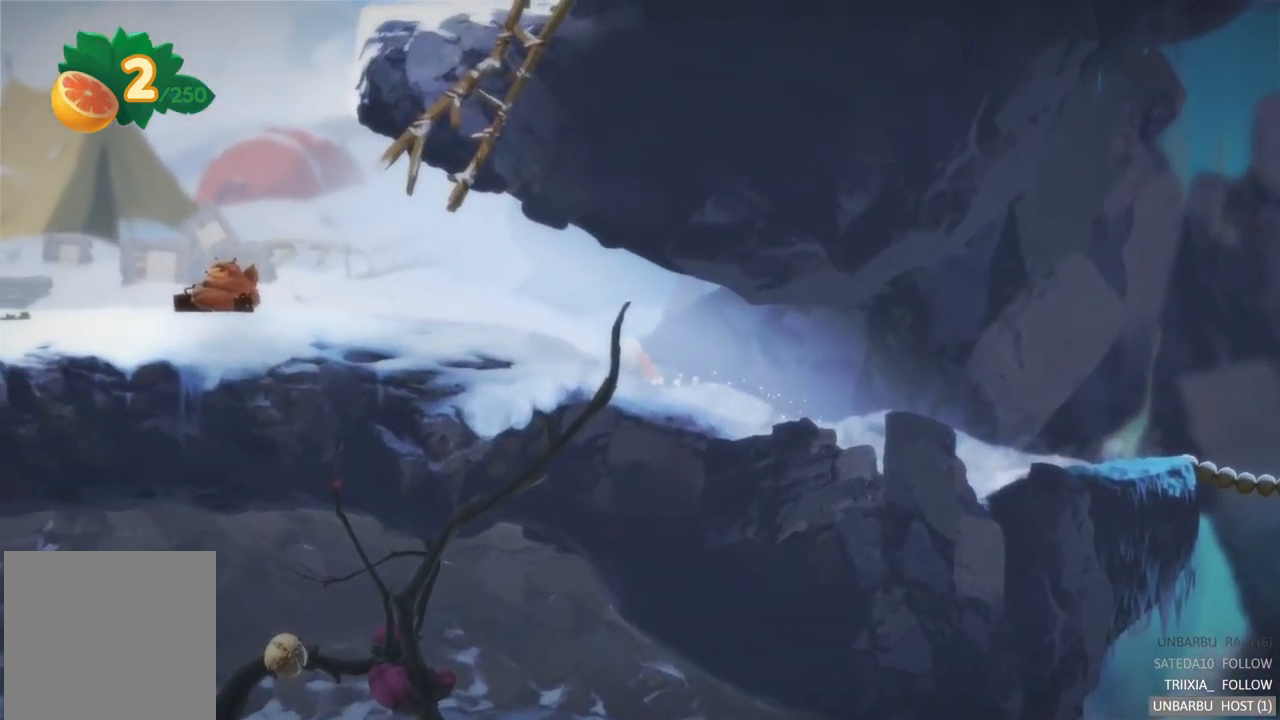
{"buttons": [], "left_stick": "left", "right_stick": "center", "events": []}